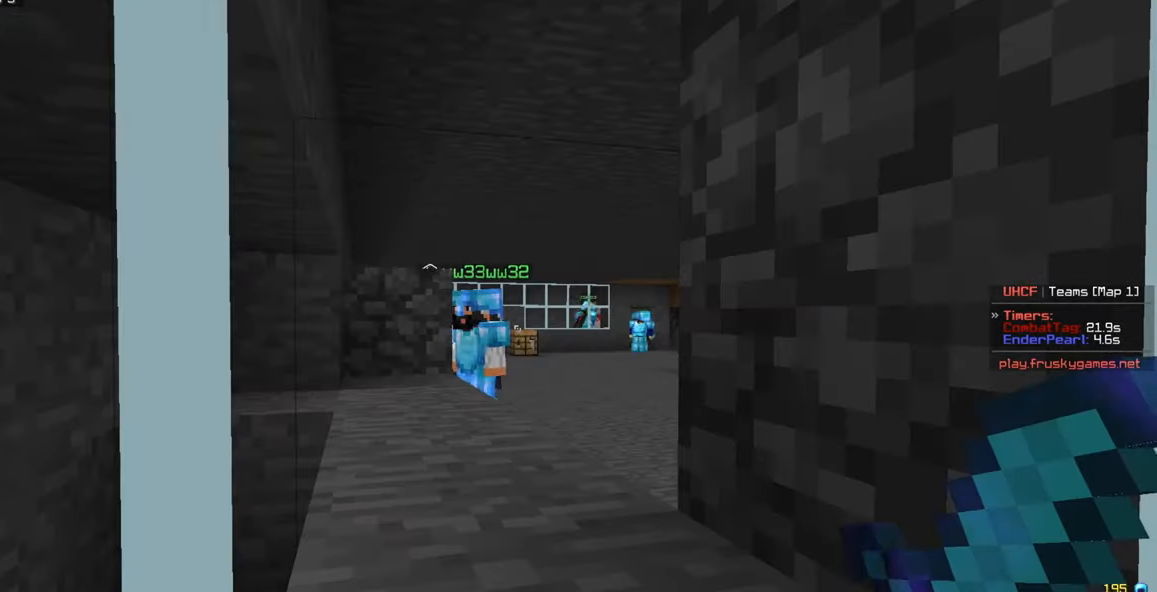
Gameplay with keyboard and mouse; each line is a JSON object with the keys and mouse buttons held at the frame after it. "events" lists presses ("down") and releases ("up") of "a", "d", "s", "w", "mouse_left" and "mouse_right" between this image and that frame as [ms after this image, input, new state], when the widget could be followed in between. "mouse_left", "mouse_right" = the "left", "right" buttons of the "mouse" list. No other keys are recorded. Fast repeated clicks can show as one long hold. Mouse movement is not recorded.
{"keys": [], "mouse": [], "events": [[67, "a", "down"], [317, "w", "down"], [367, "a", "up"], [417, "w", "up"]]}
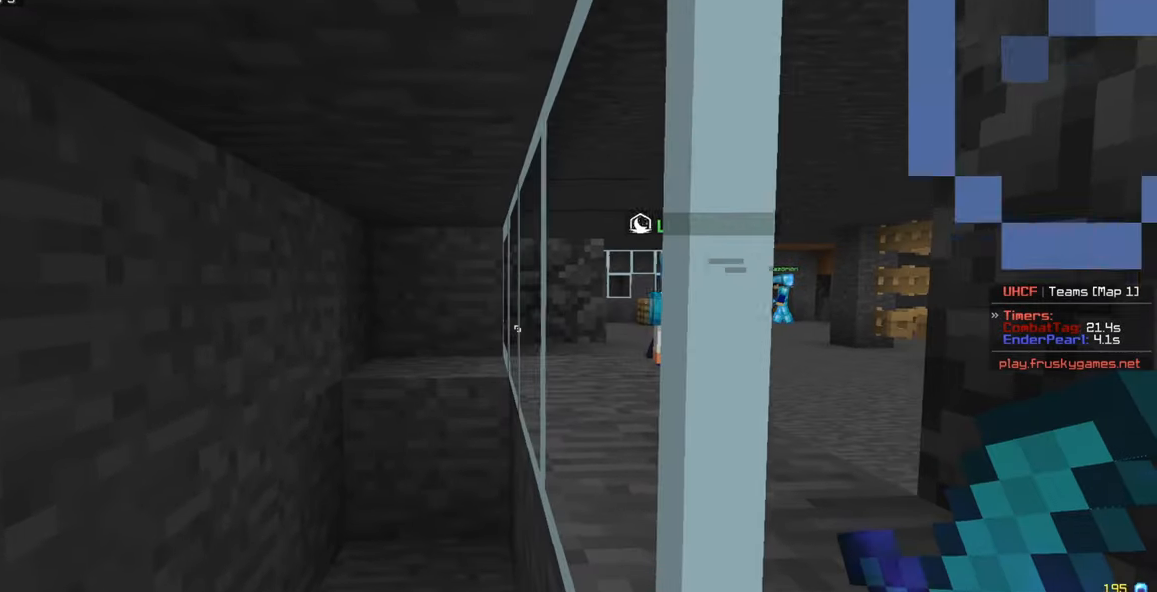
{"keys": [], "mouse": [], "events": [[133, "d", "down"], [383, "d", "up"]]}
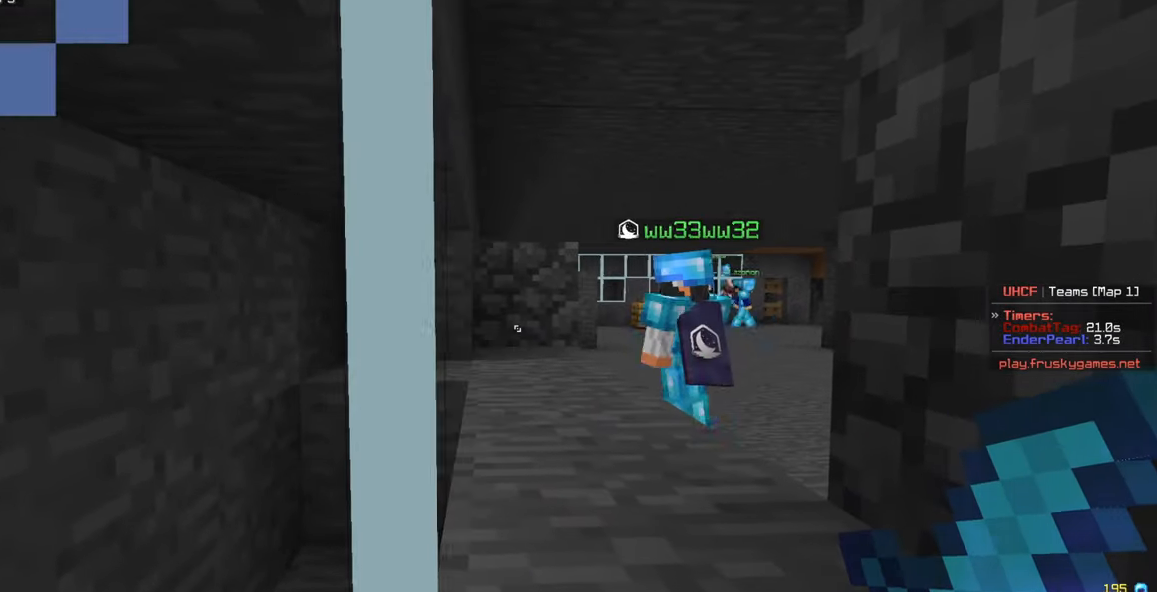
{"keys": ["d"], "mouse": [], "events": [[267, "a", "down"], [433, "a", "up"], [467, "d", "down"]]}
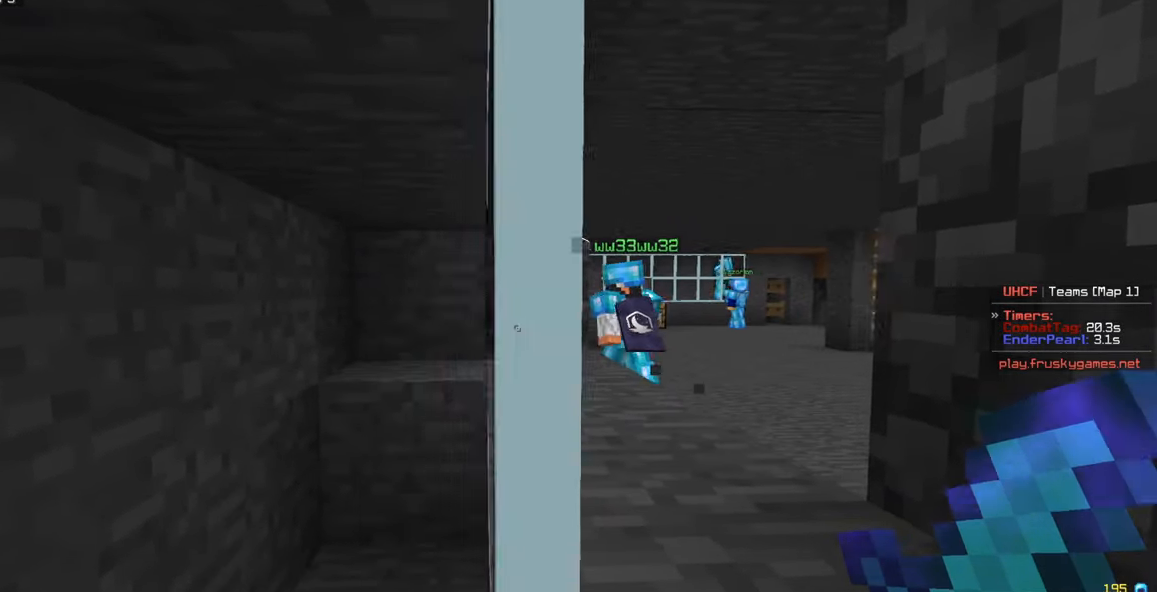
{"keys": ["a"], "mouse": [], "events": [[233, "d", "up"], [467, "a", "down"]]}
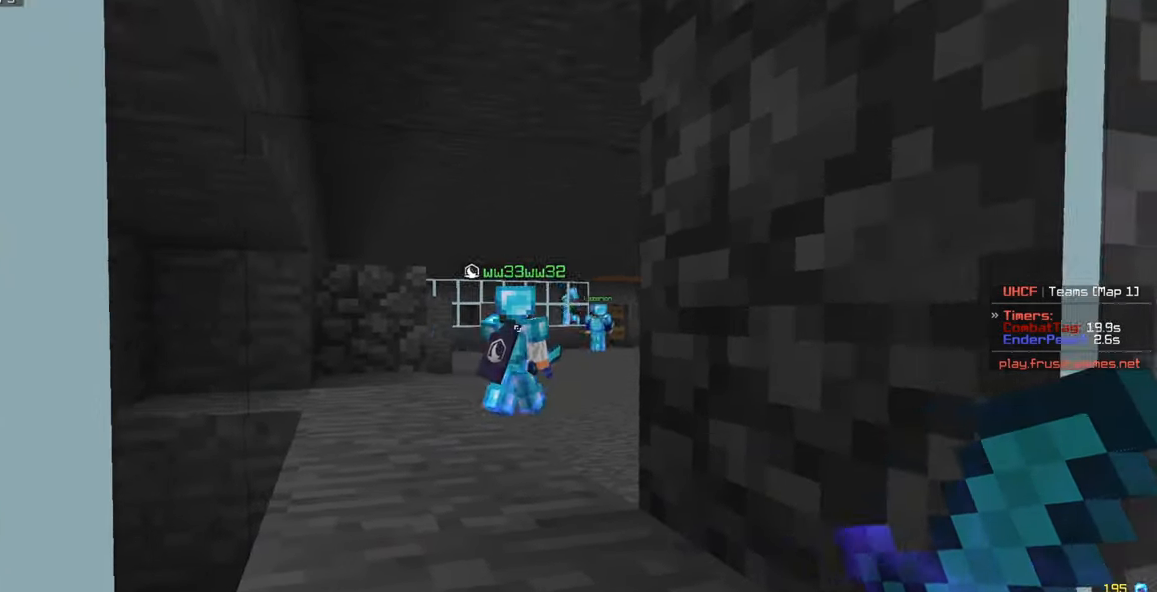
{"keys": [], "mouse": [], "events": [[150, "a", "up"]]}
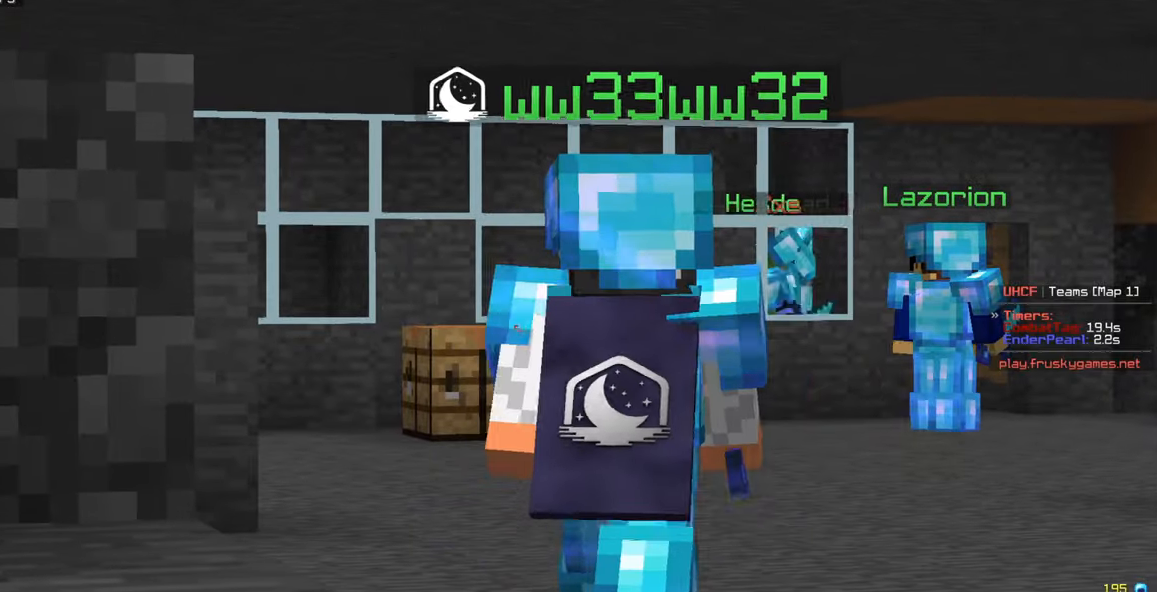
{"keys": [], "mouse": [], "events": []}
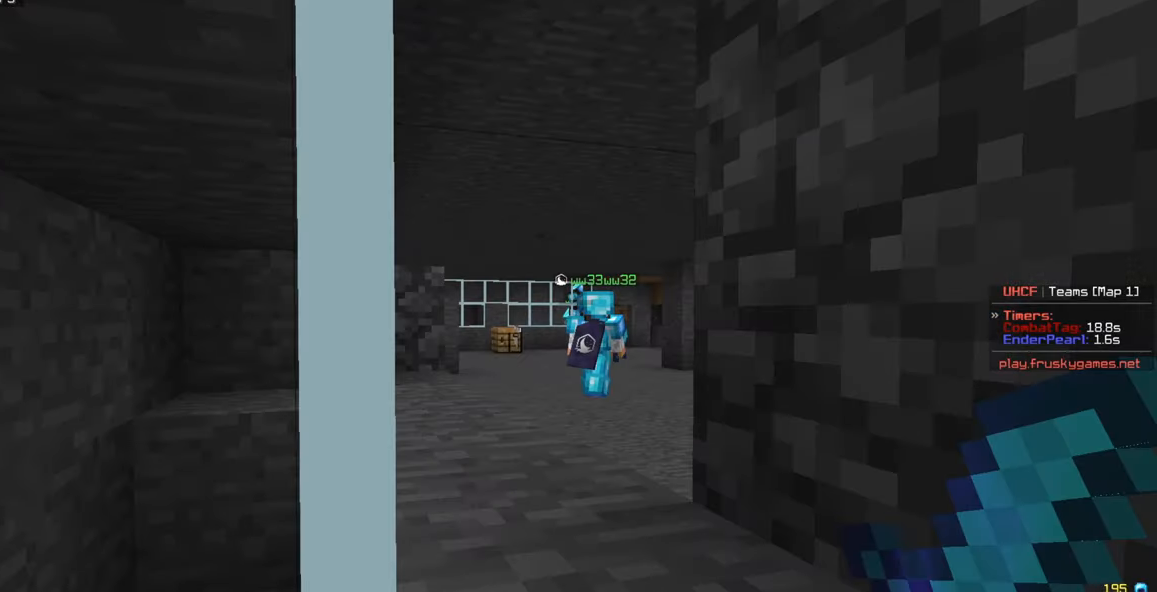
{"keys": [], "mouse": [], "events": []}
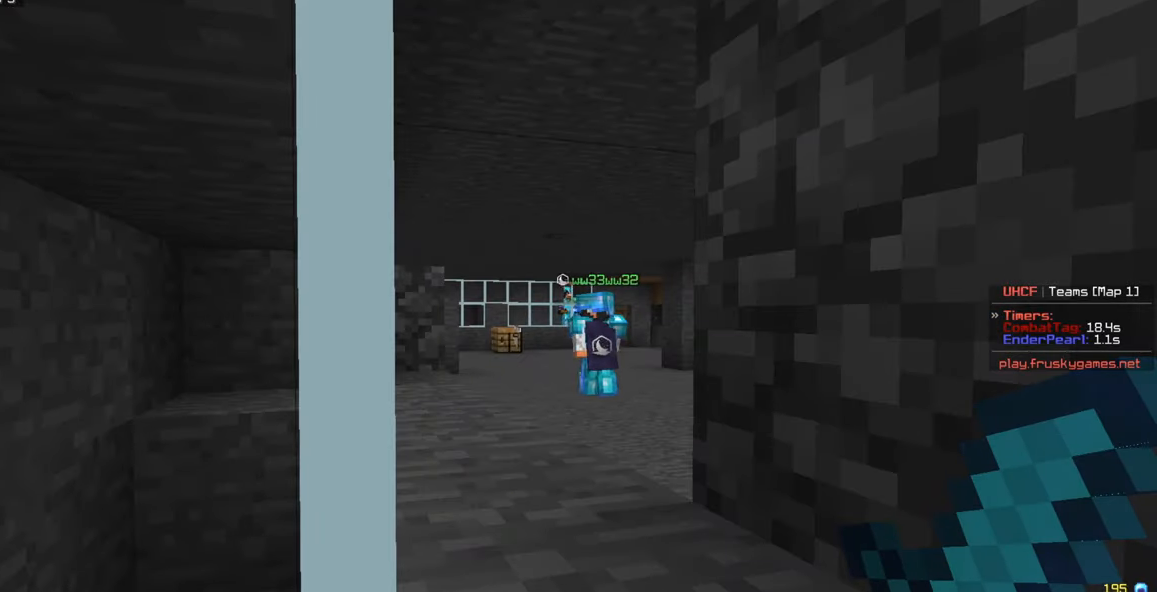
{"keys": ["d"], "mouse": [], "events": [[83, "a", "down"], [250, "a", "up"], [500, "d", "down"]]}
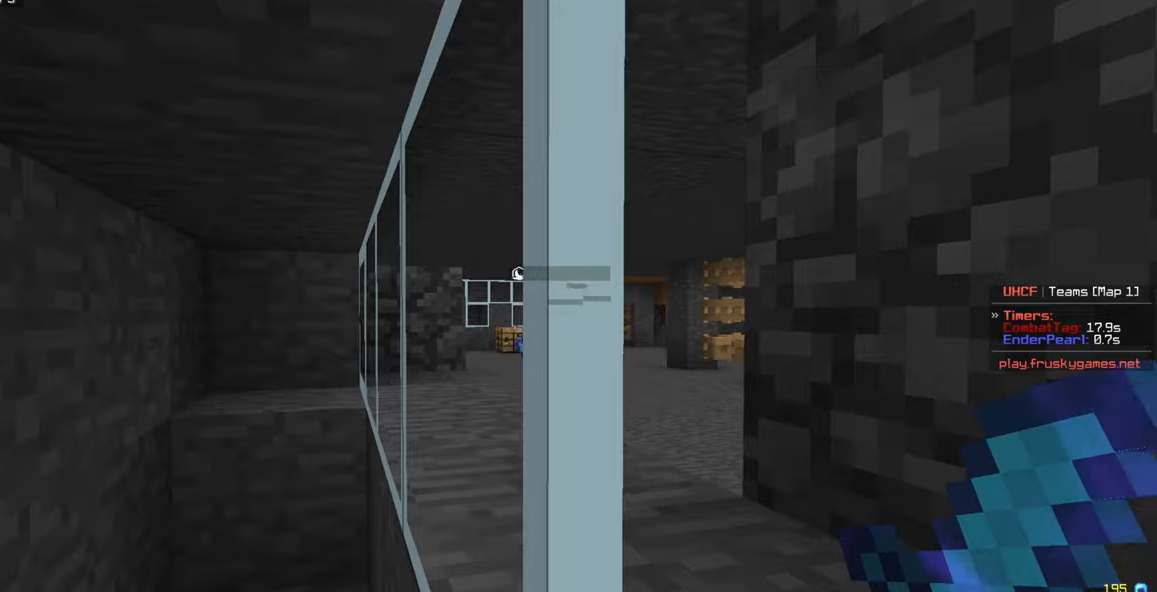
{"keys": [], "mouse": [], "events": [[167, "d", "up"]]}
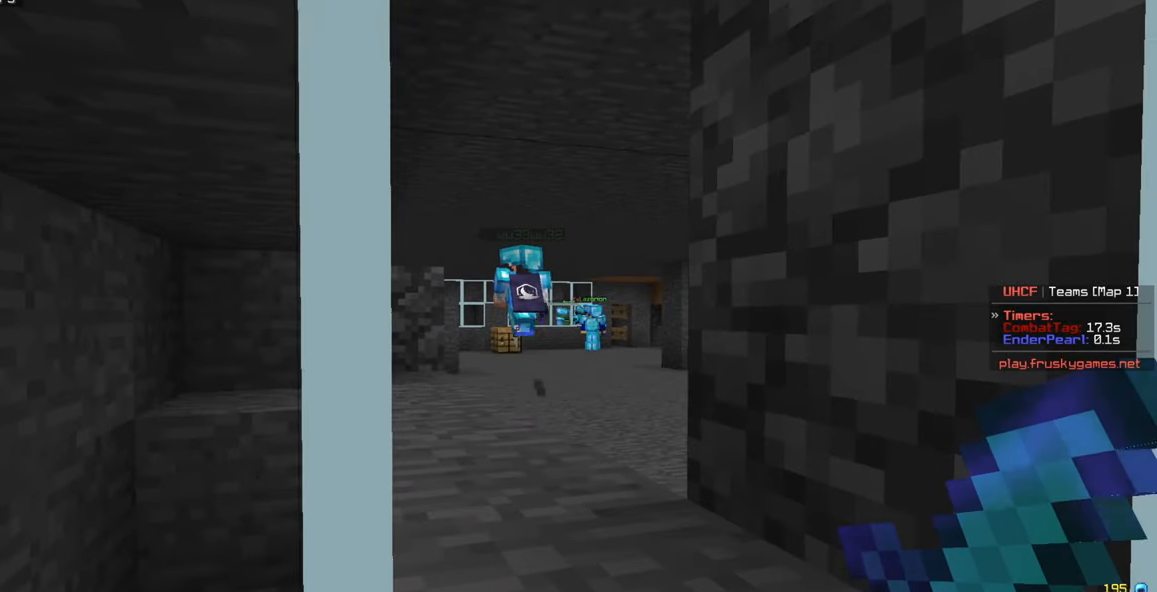
{"keys": [], "mouse": [], "events": []}
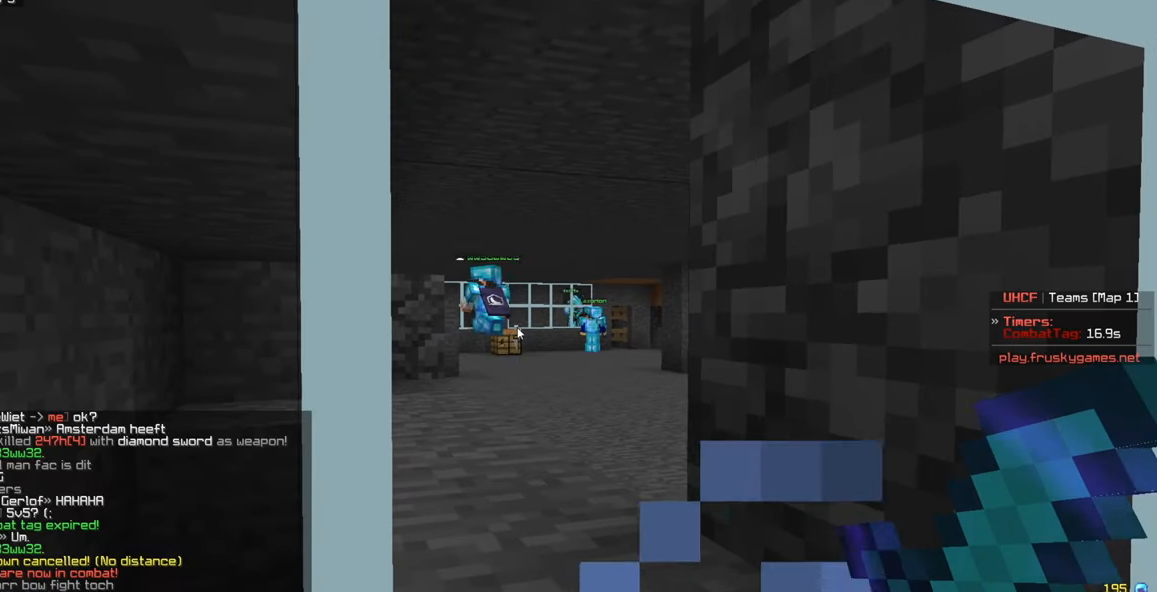
{"keys": [], "mouse": [], "events": []}
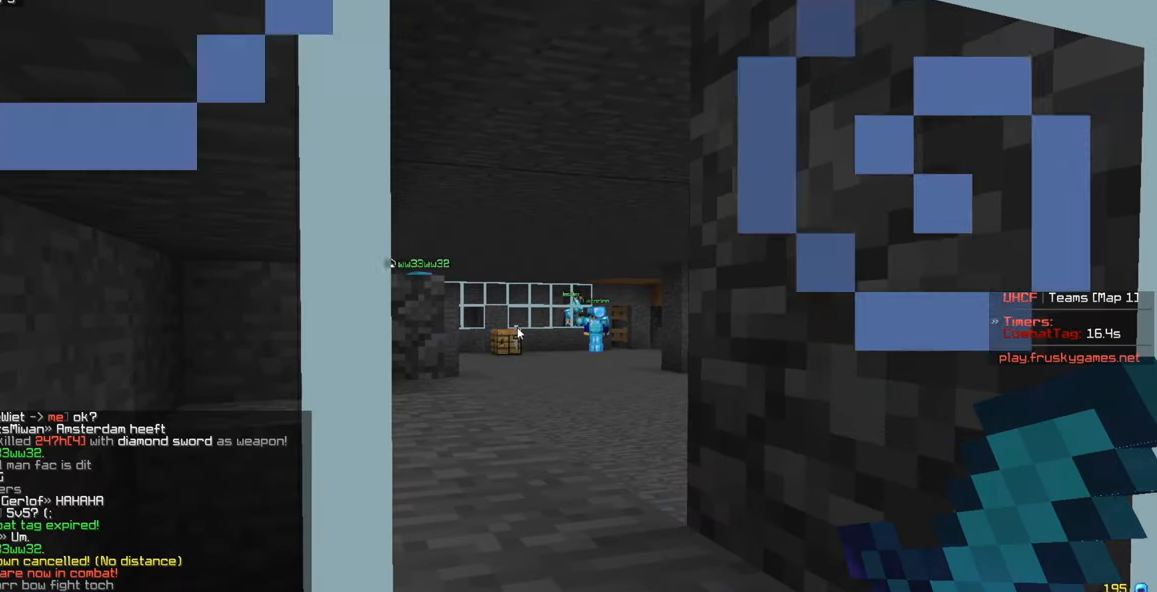
{"keys": [], "mouse": [], "events": []}
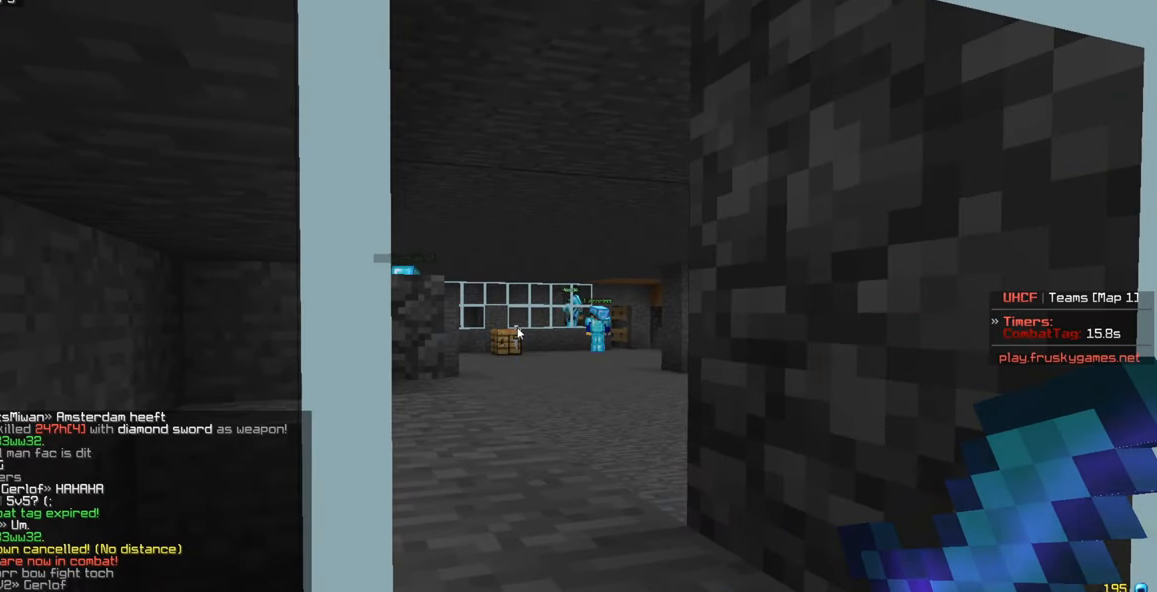
{"keys": [], "mouse": [], "events": []}
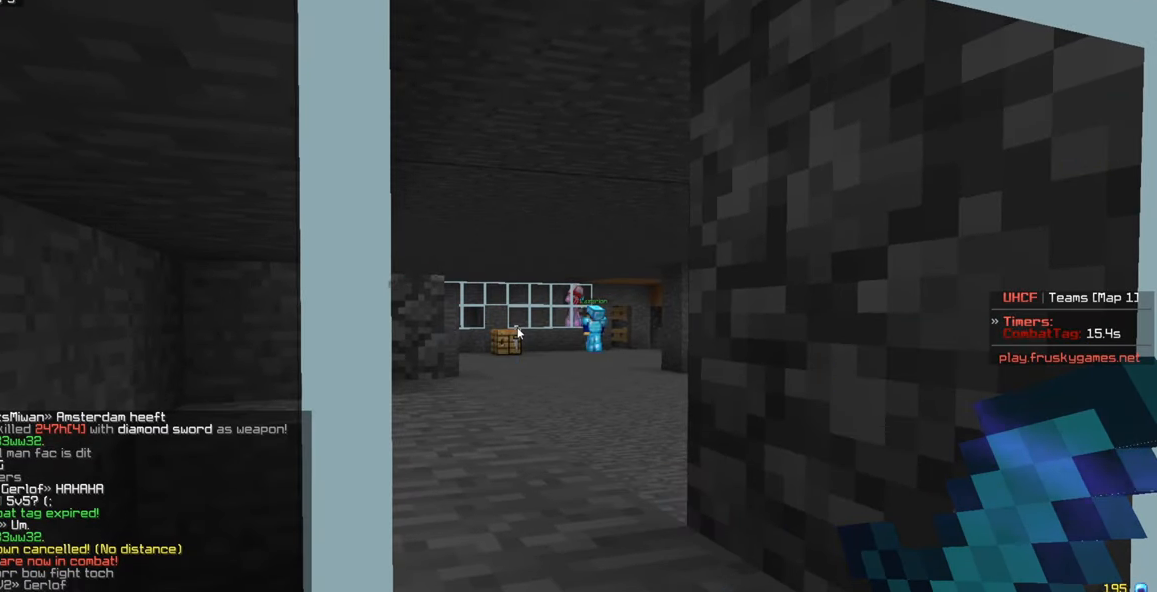
{"keys": [], "mouse": [], "events": []}
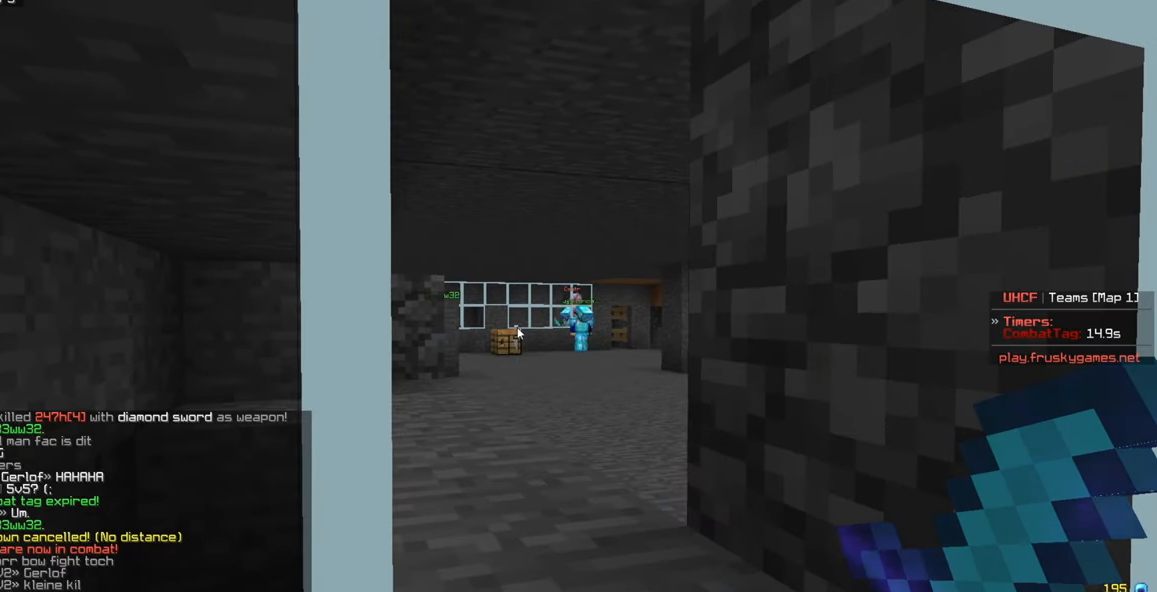
{"keys": [], "mouse": [], "events": []}
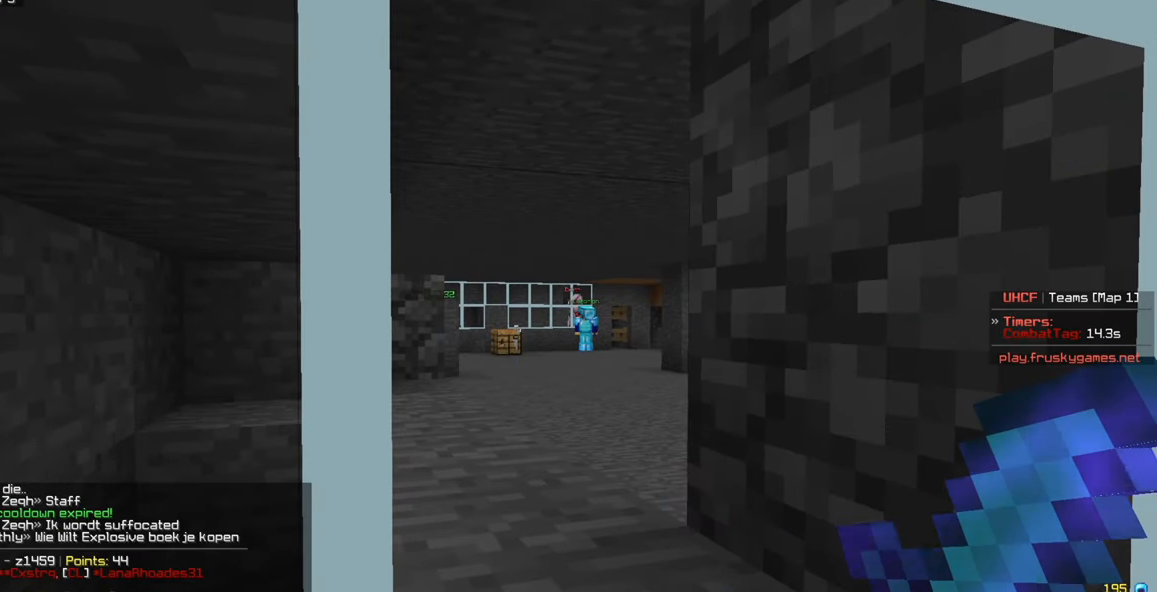
{"keys": [], "mouse": [], "events": []}
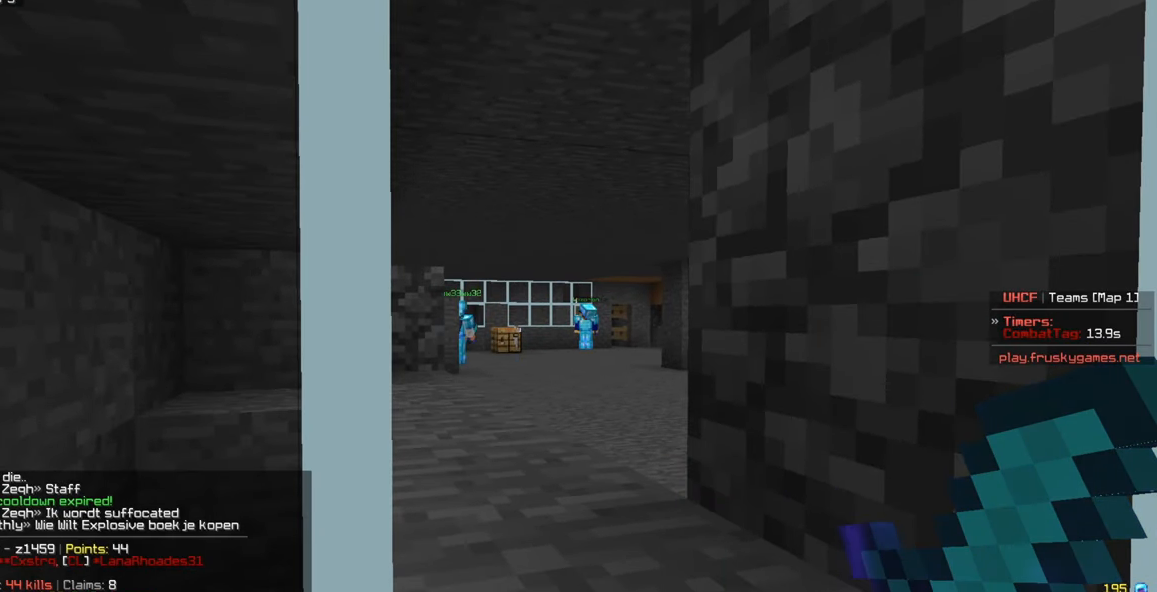
{"keys": ["w"], "mouse": [], "events": [[34, "d", "down"], [417, "d", "up"], [484, "w", "down"]]}
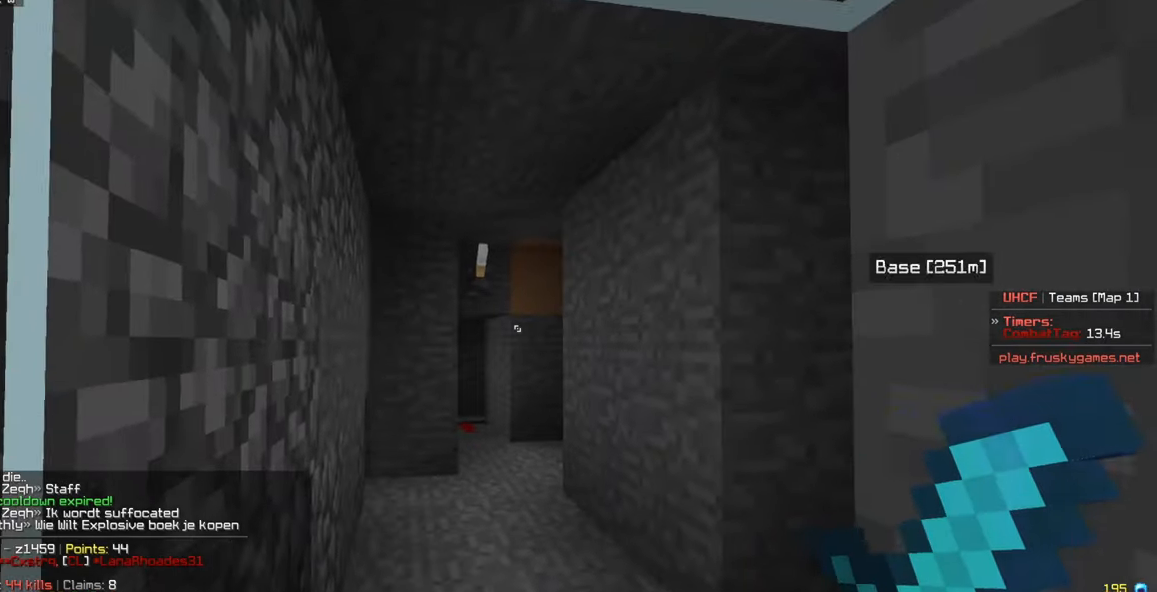
{"keys": ["w"], "mouse": [], "events": [[200, "d", "down"], [500, "d", "up"]]}
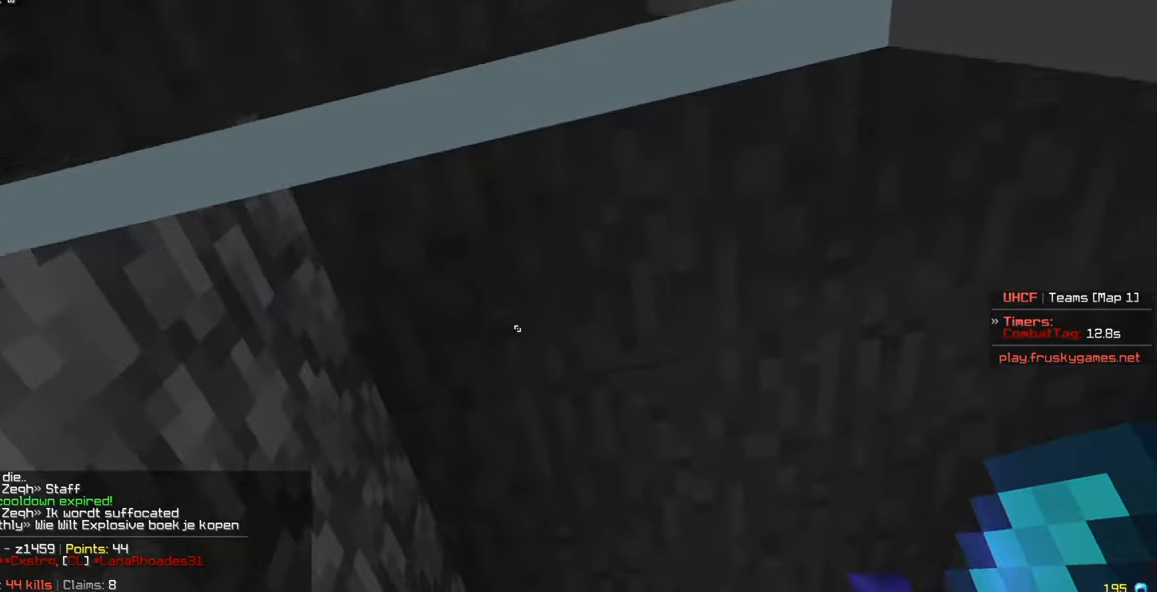
{"keys": ["a"], "mouse": [], "events": [[66, "w", "up"], [383, "a", "down"]]}
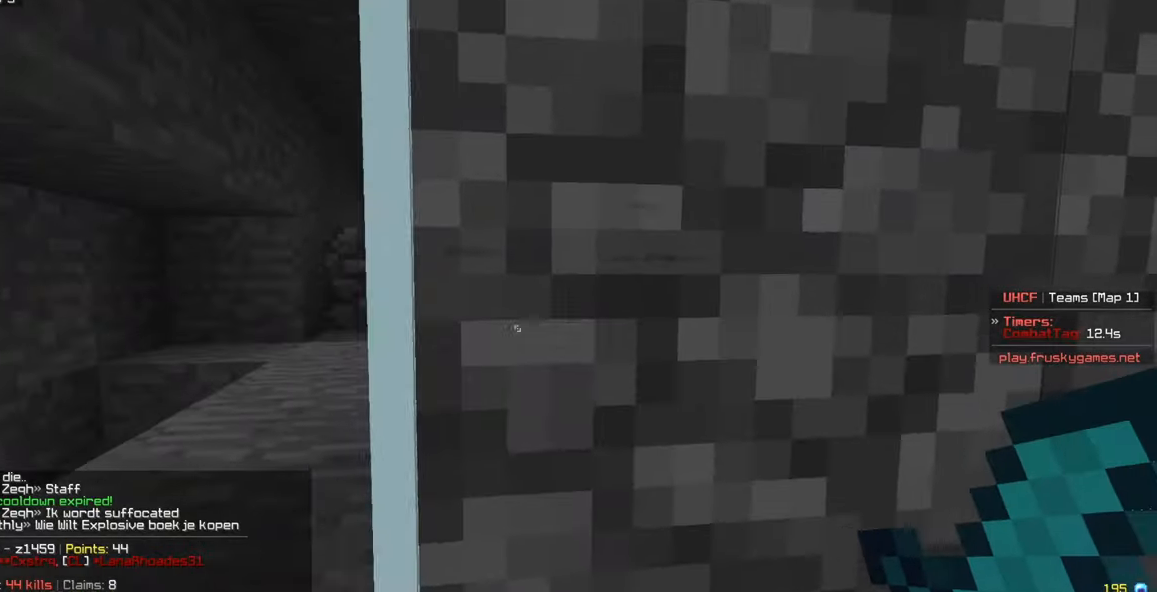
{"keys": ["a"], "mouse": [], "events": []}
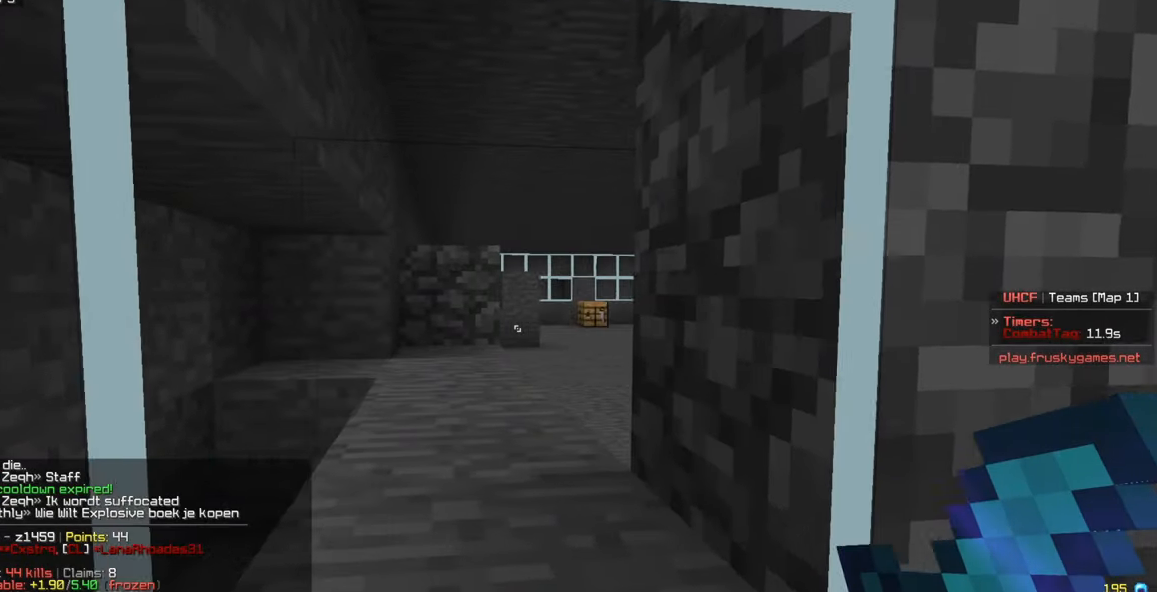
{"keys": [], "mouse": [], "events": [[366, "a", "up"]]}
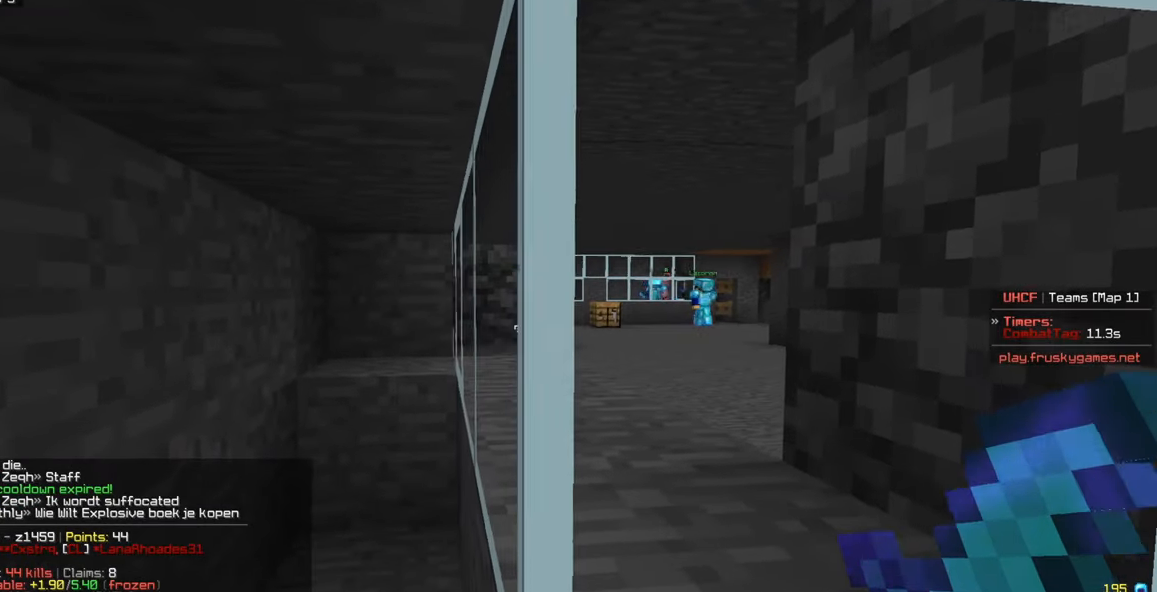
{"keys": [], "mouse": [], "events": [[250, "d", "down"], [416, "d", "up"]]}
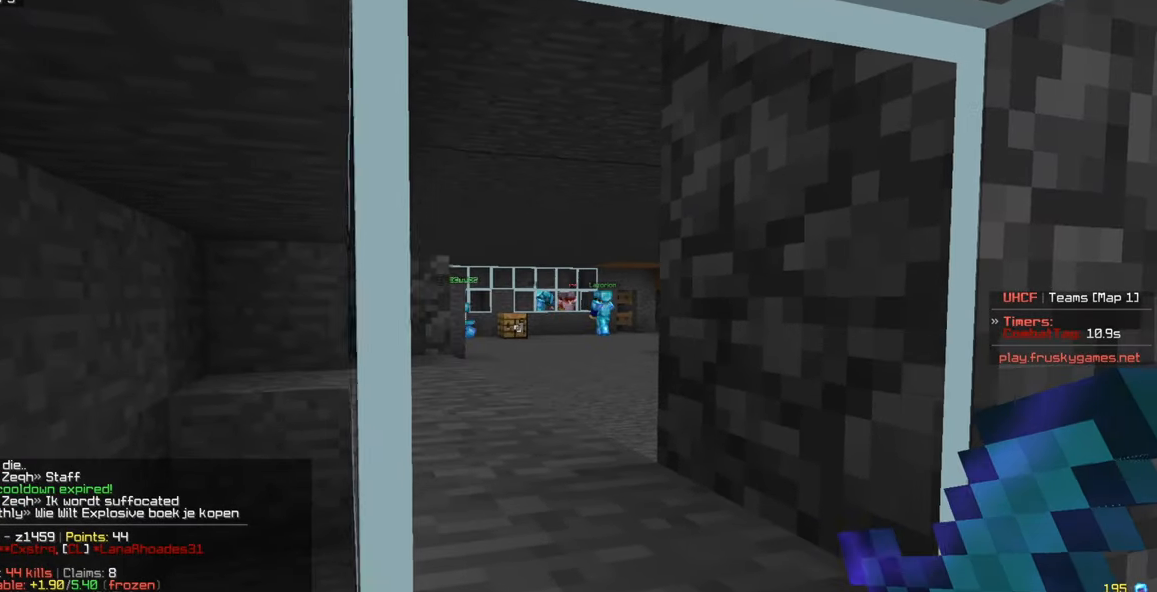
{"keys": [], "mouse": [], "events": []}
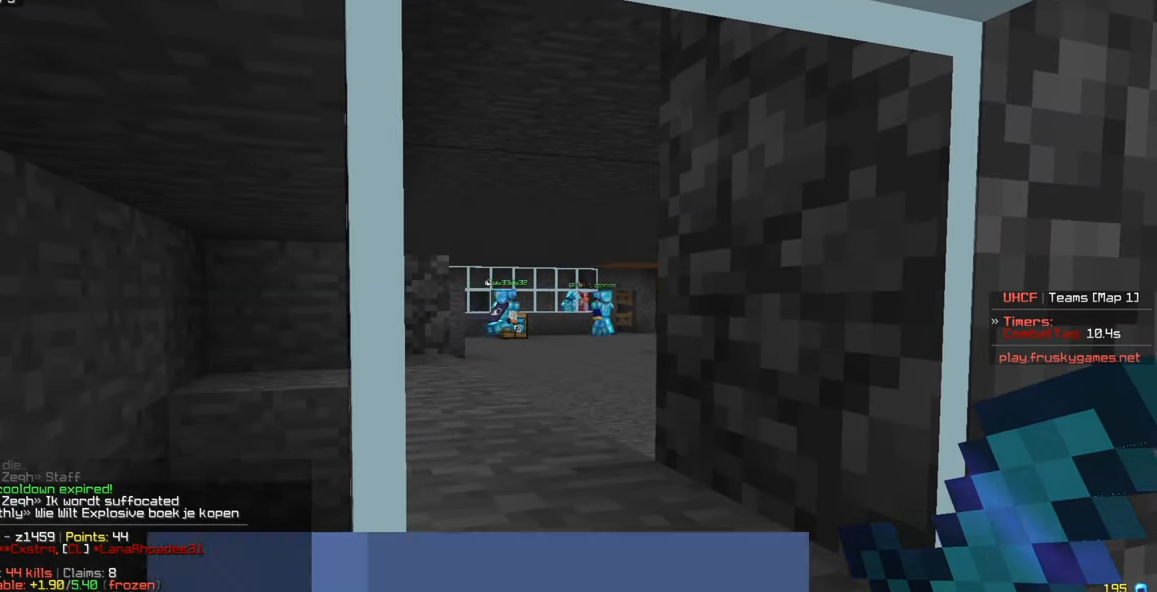
{"keys": [], "mouse": [], "events": []}
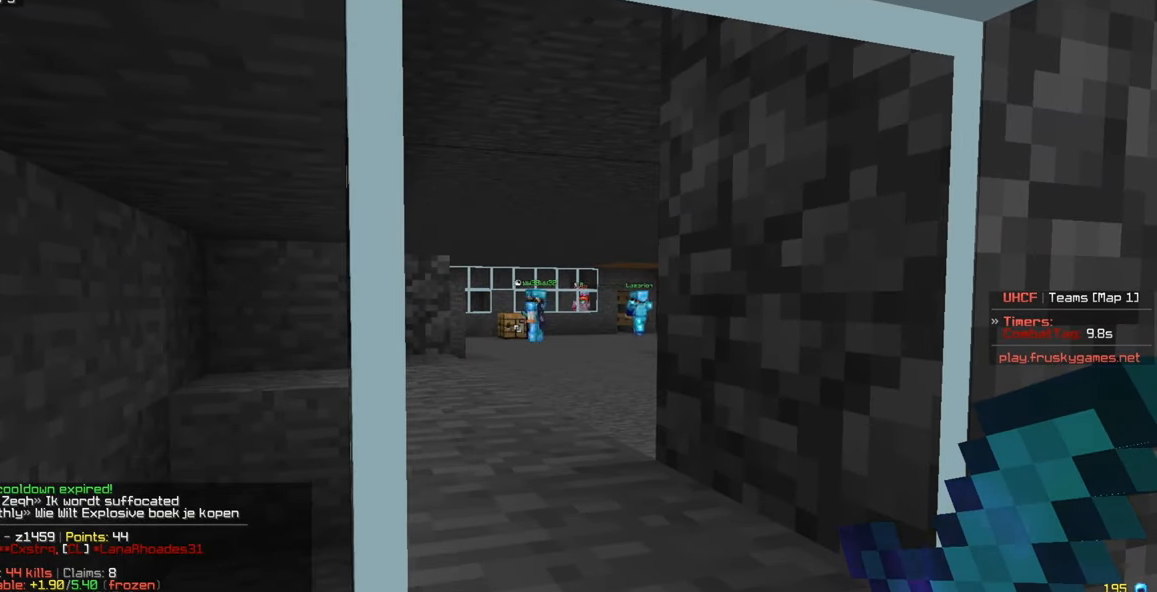
{"keys": [], "mouse": [], "events": []}
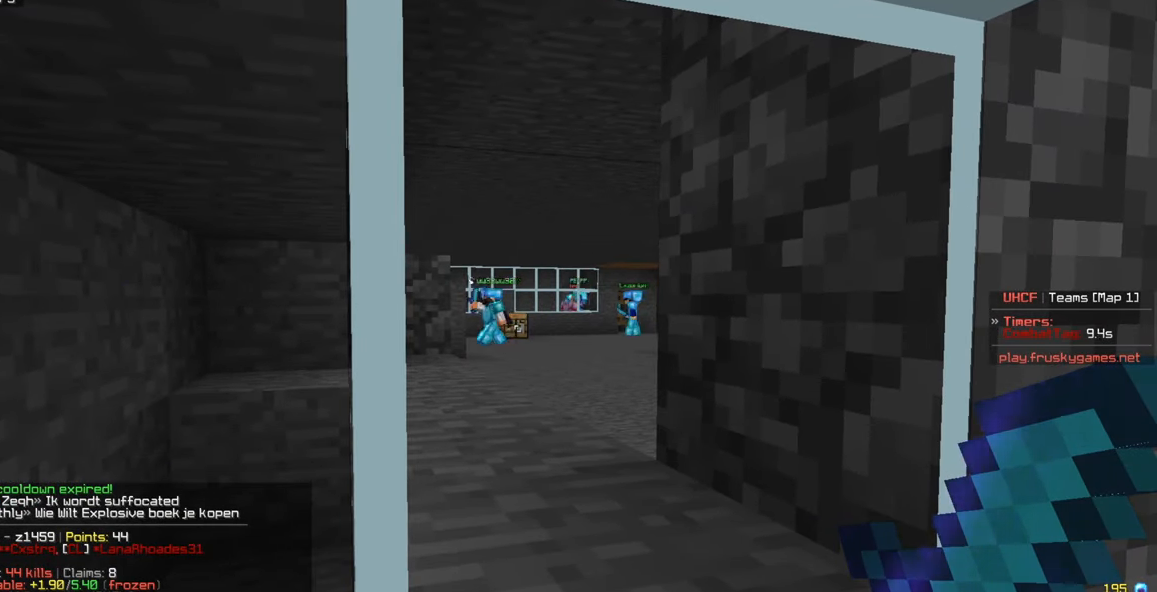
{"keys": [], "mouse": [], "events": []}
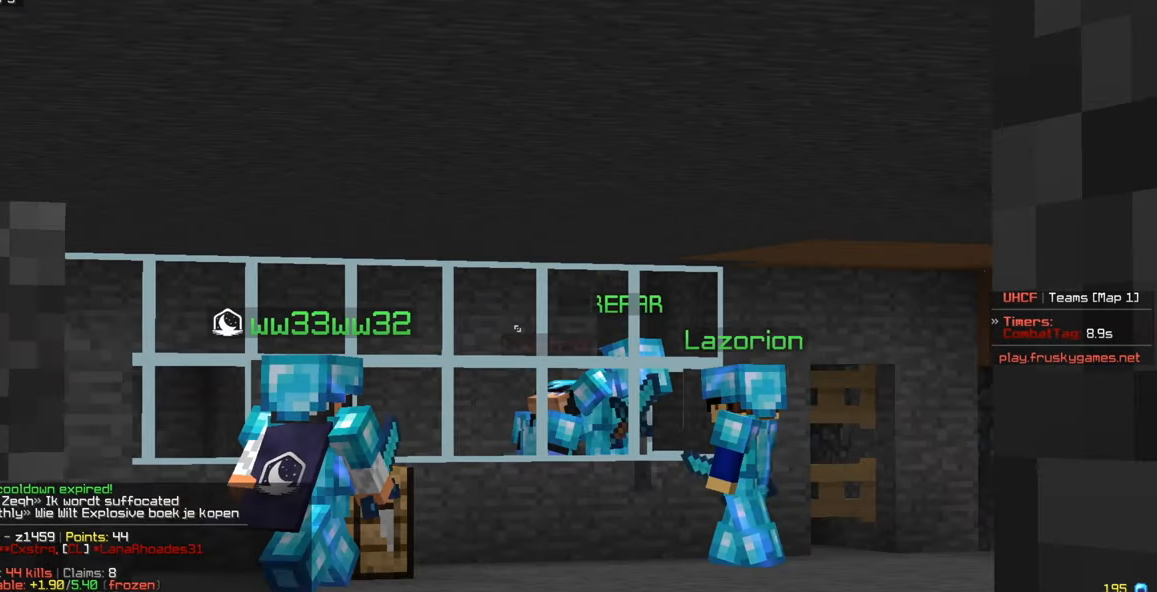
{"keys": [], "mouse": [], "events": []}
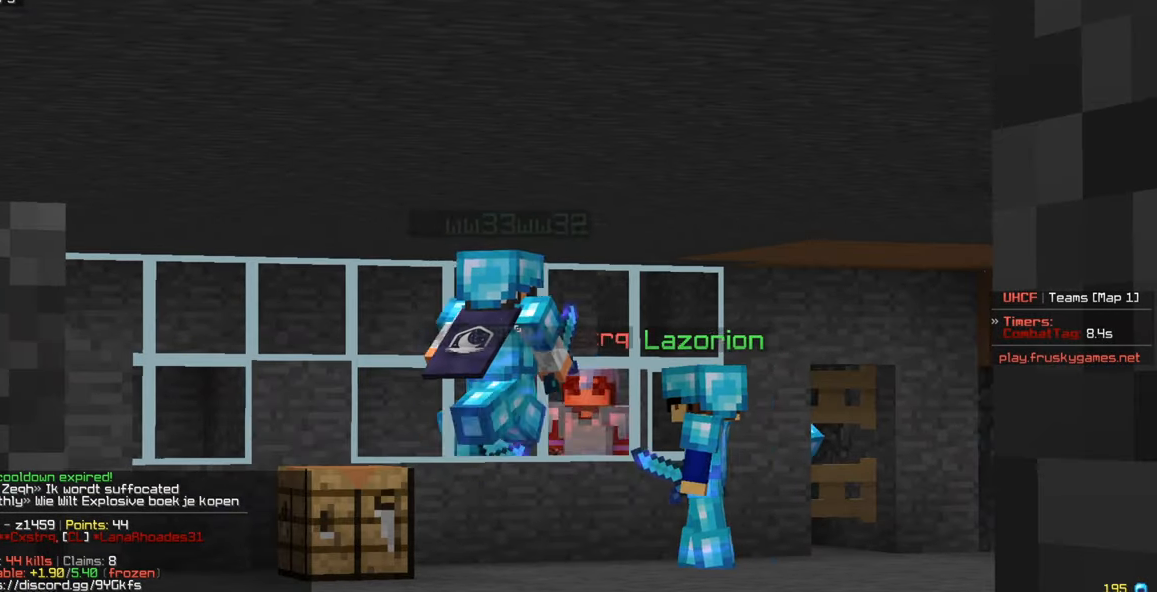
{"keys": [], "mouse": [], "events": []}
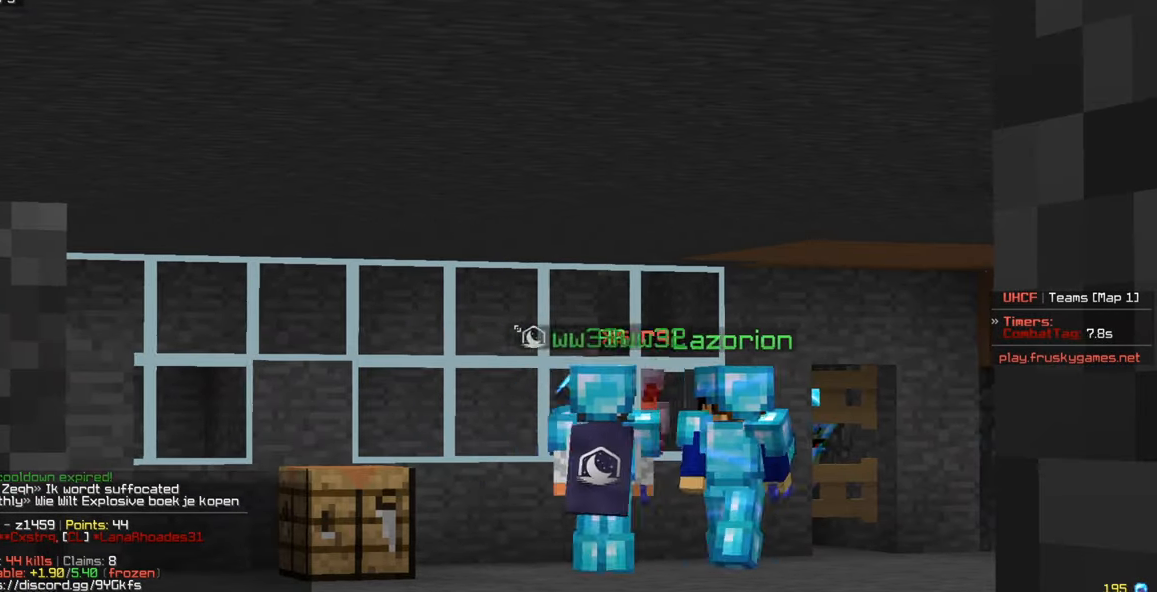
{"keys": [], "mouse": [], "events": []}
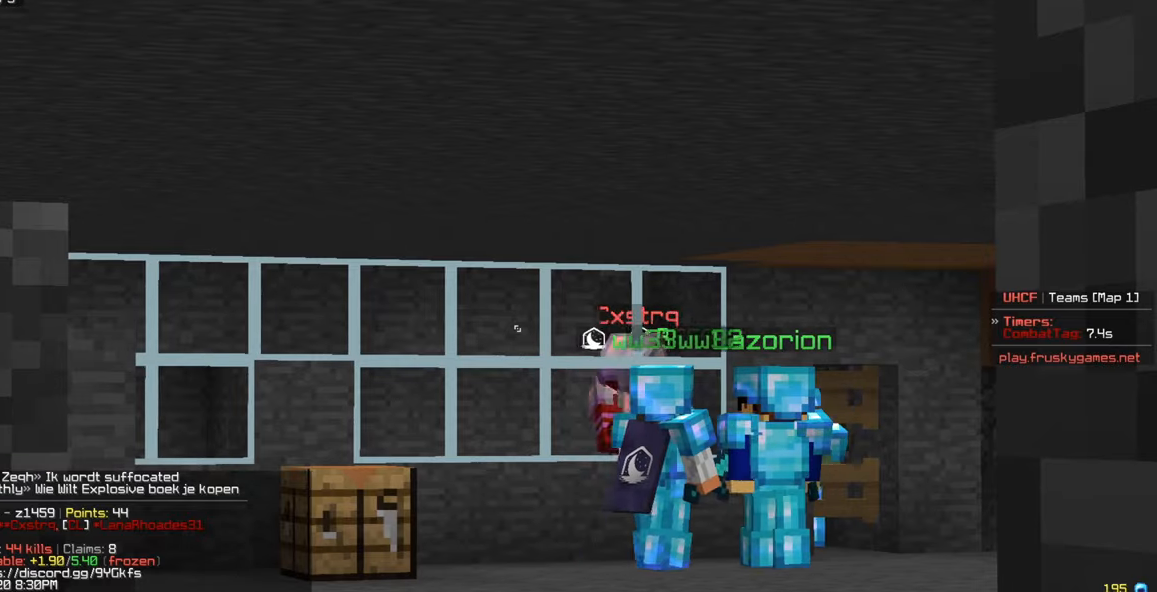
{"keys": [], "mouse": [], "events": []}